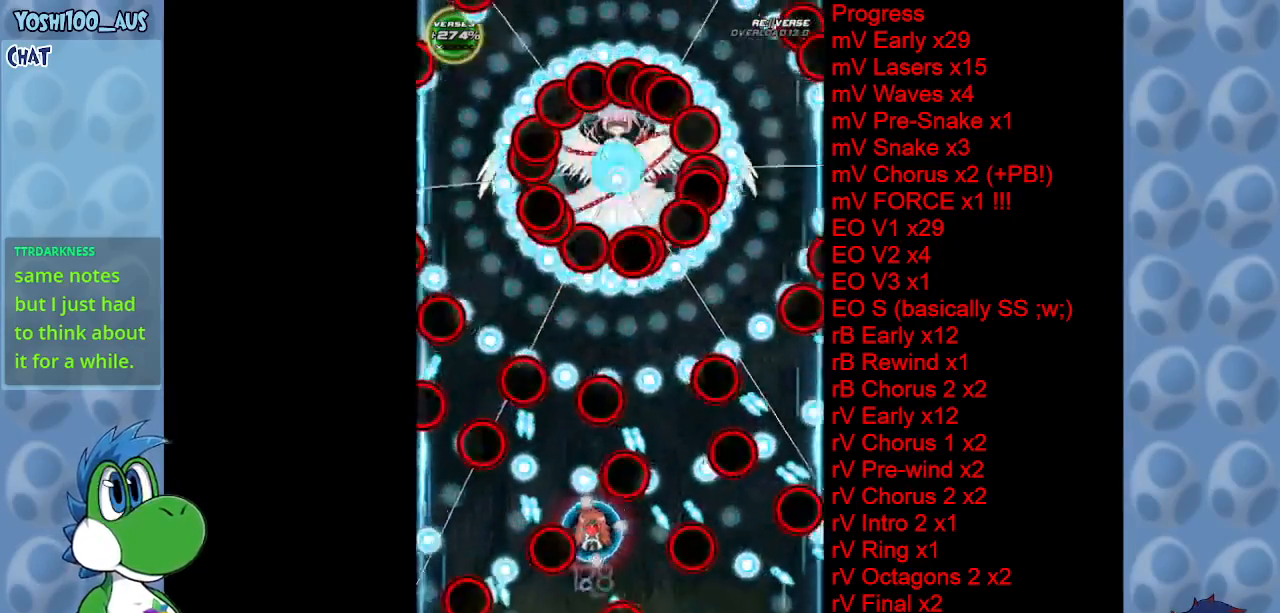
Gameplay with keyboard; each line is a JSON object with the keys held at the frame after it. "events" lists presses ("down") and releases ("up") of "c", "down", "left", "right", "up", "x" and "z" between this image and that frame as [ms after this image, input, new state], when the widget could be followed in between. No other keys are recorded. Mouse input is not recorded.
{"keys": ["up"], "events": [[33, "left", "up"], [83, "x", "up"], [217, "left", "down"], [317, "x", "down"], [450, "left", "up"], [450, "up", "down"], [450, "x", "up"]]}
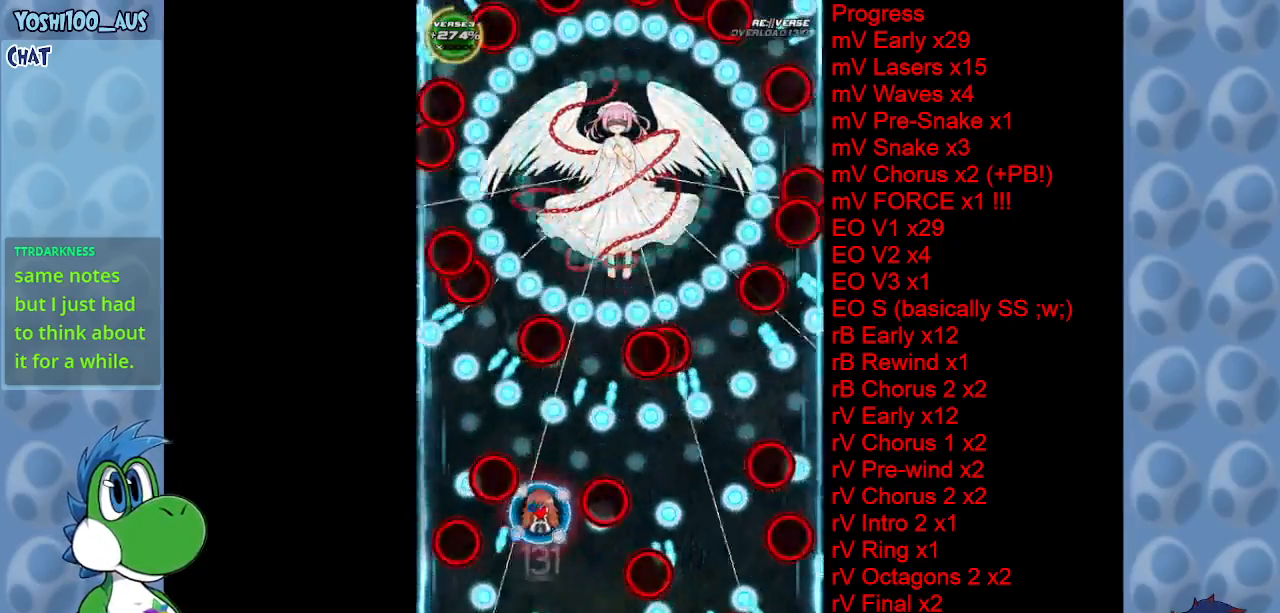
{"keys": ["up"], "events": [[183, "x", "down"], [333, "x", "up"], [417, "right", "down"], [467, "right", "up"]]}
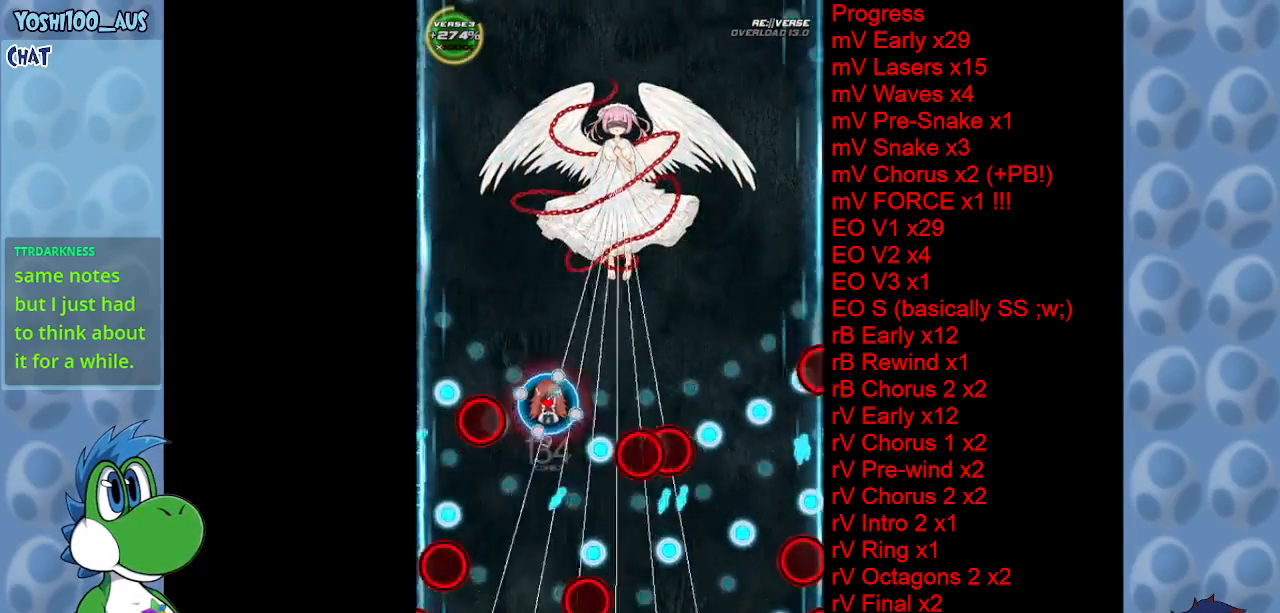
{"keys": ["down", "z"], "events": [[17, "left", "down"], [100, "z", "down"], [150, "up", "up"], [200, "z", "up"], [300, "down", "down"], [300, "left", "up"], [433, "z", "down"]]}
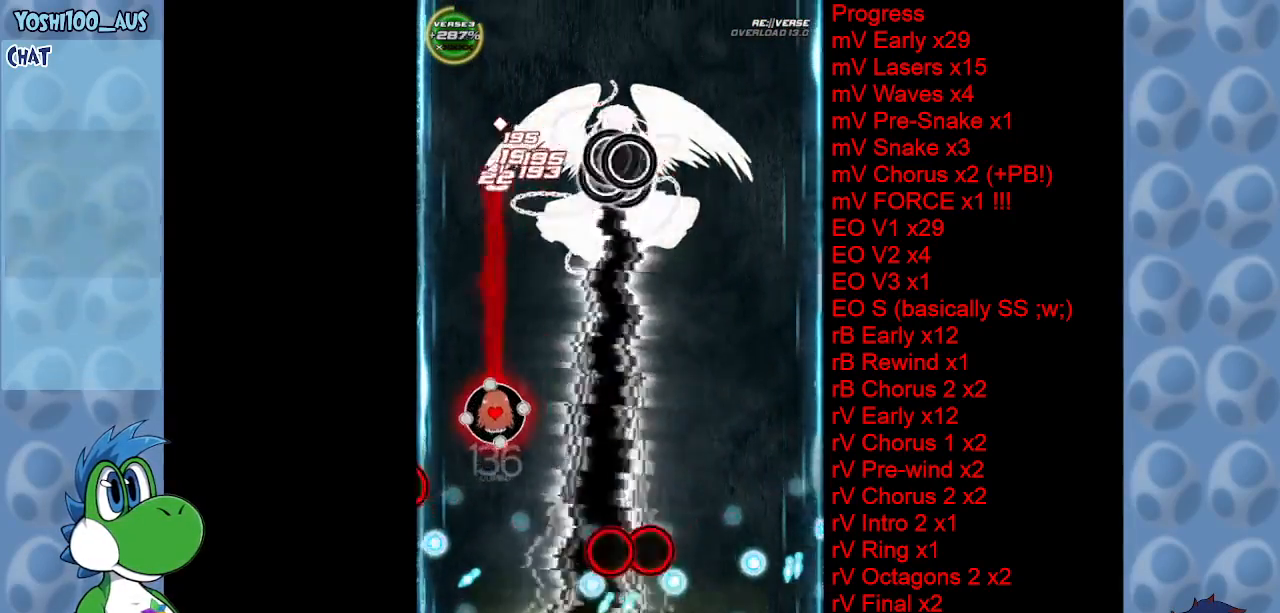
{"keys": ["down"], "events": [[67, "z", "up"], [300, "z", "down"], [450, "z", "up"]]}
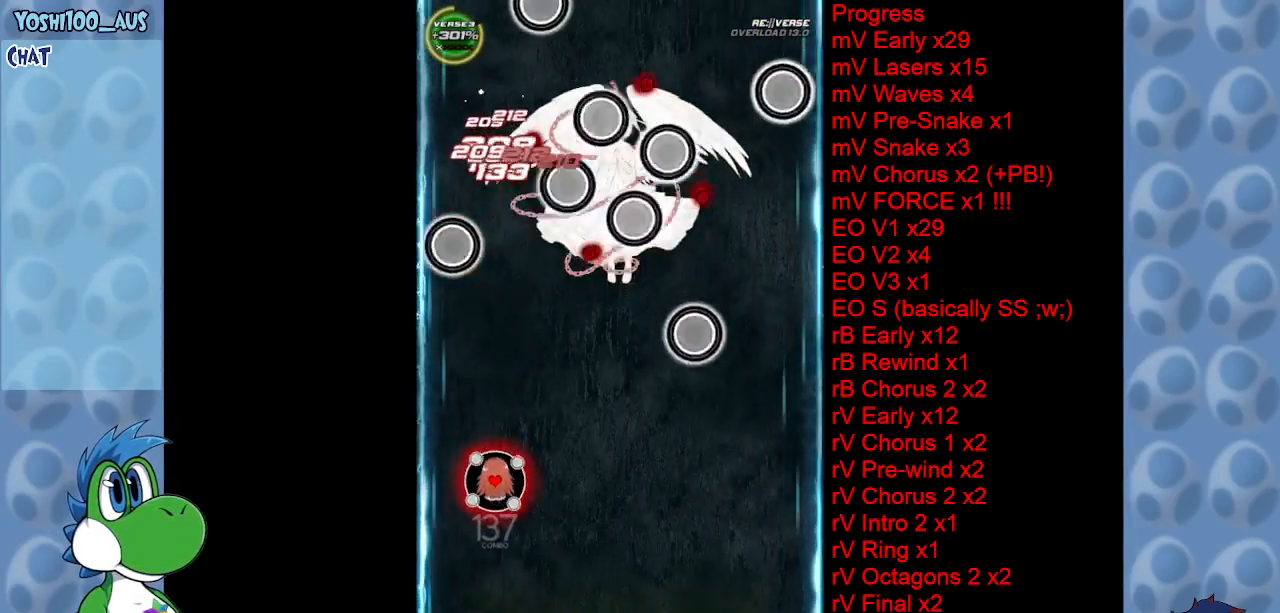
{"keys": ["down"], "events": [[183, "z", "down"], [317, "z", "up"]]}
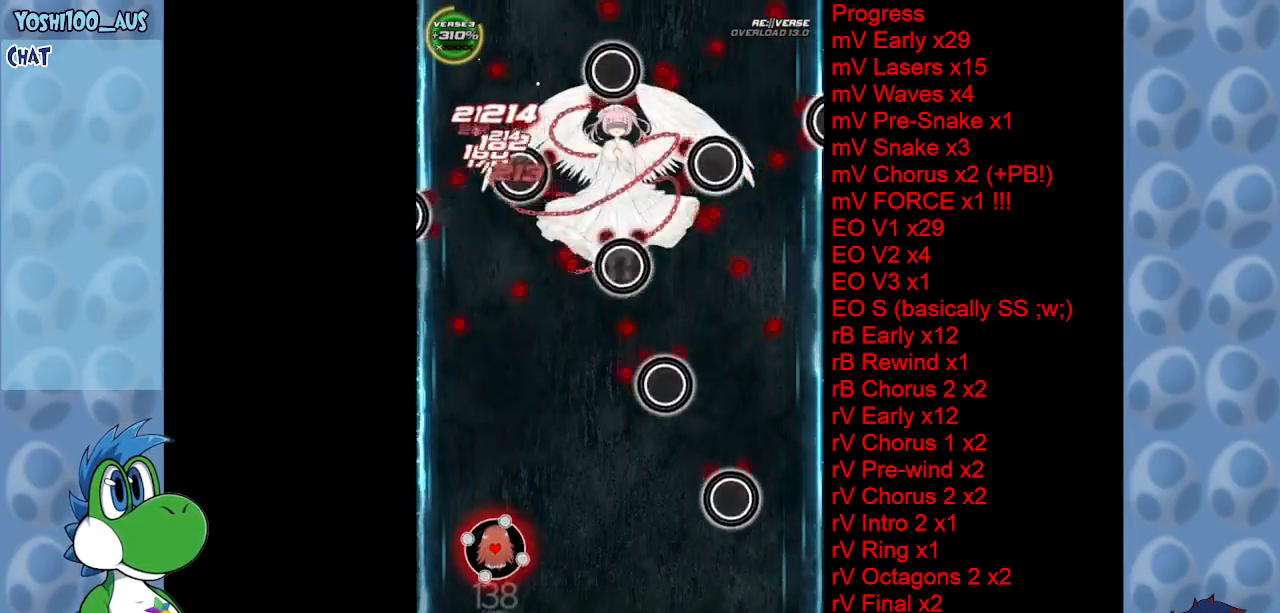
{"keys": ["z"], "events": [[67, "z", "down"], [200, "z", "up"], [433, "z", "down"], [483, "down", "up"]]}
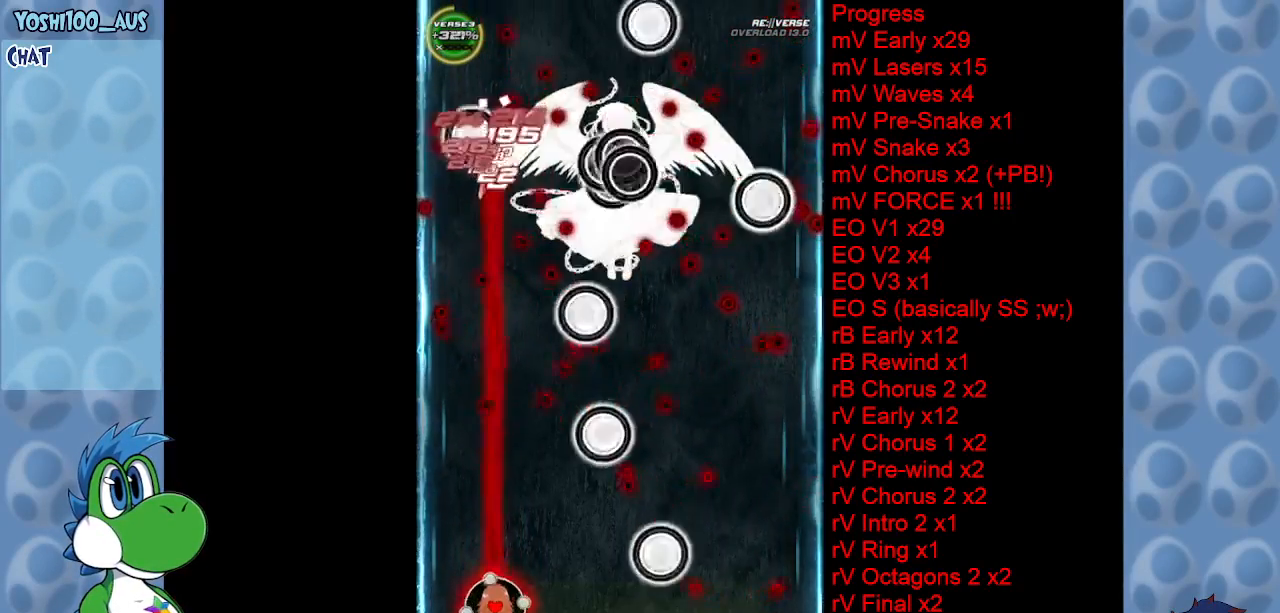
{"keys": [], "events": [[83, "z", "up"], [217, "left", "down"], [267, "up", "down"], [317, "z", "down"], [350, "left", "up"], [400, "z", "up"], [450, "up", "up"]]}
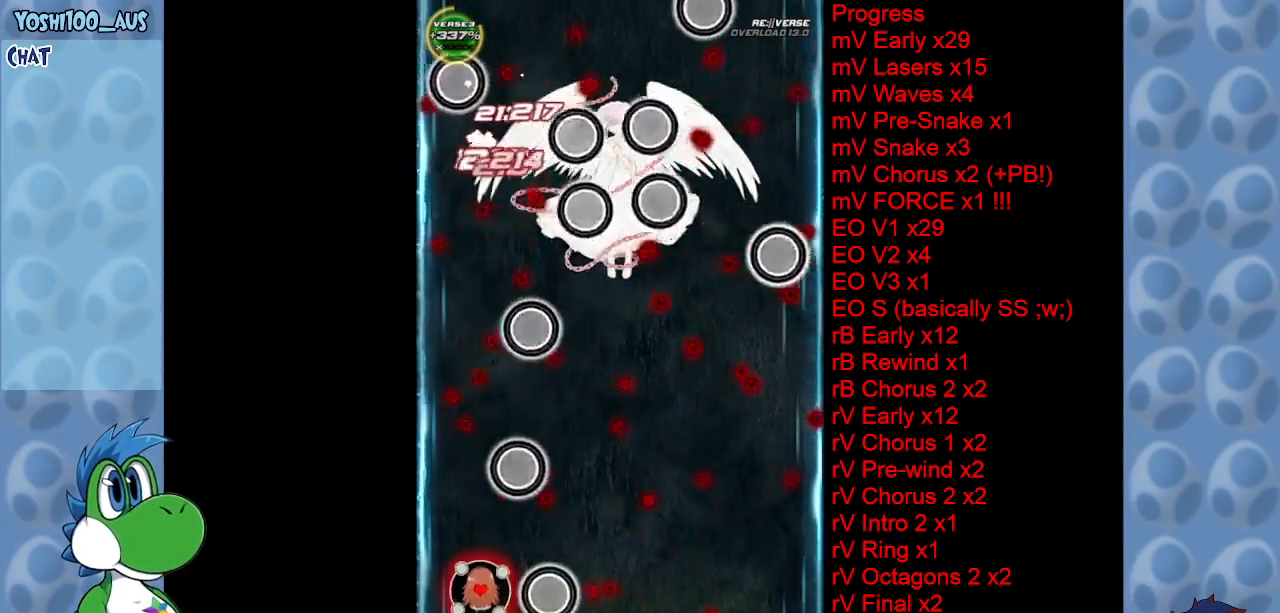
{"keys": ["right"], "events": [[33, "right", "down"], [133, "c", "down"], [283, "c", "up"]]}
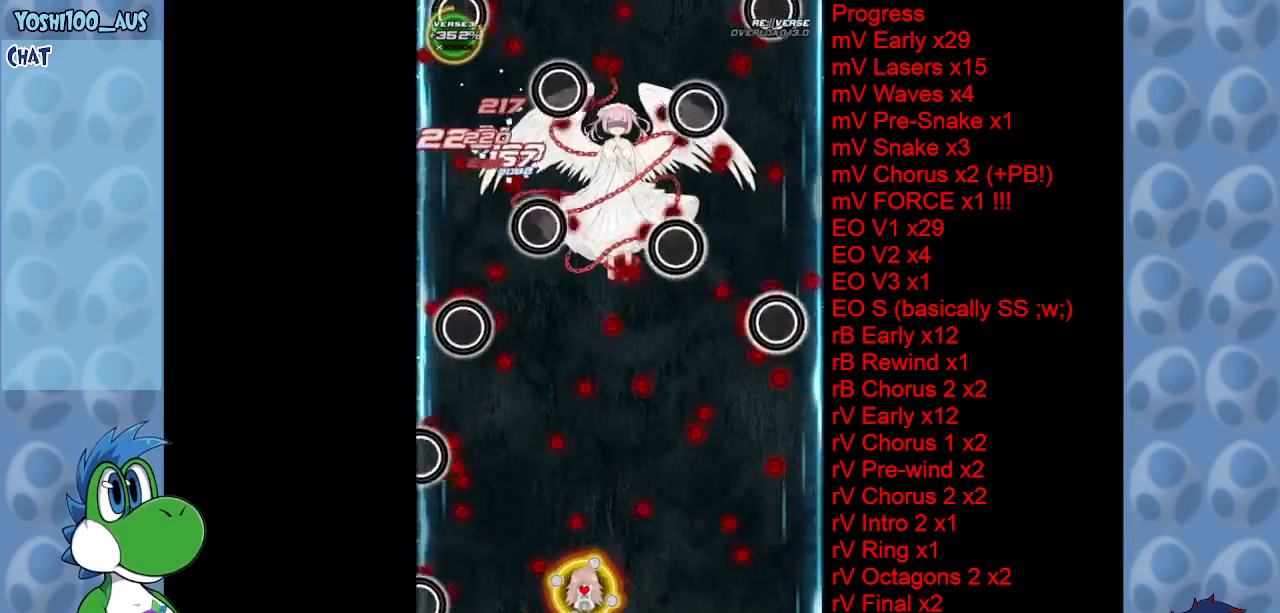
{"keys": ["z"], "events": [[100, "z", "down"], [200, "right", "up"], [250, "z", "up"], [433, "z", "down"]]}
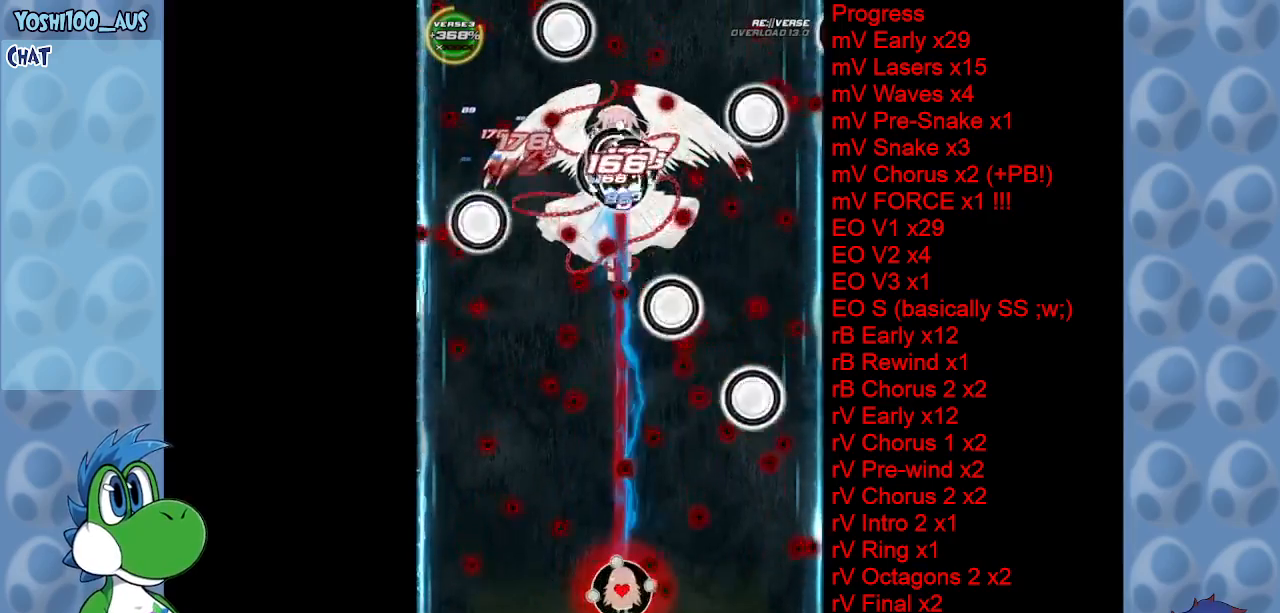
{"keys": ["down", "left"], "events": [[83, "z", "up"], [183, "left", "down"], [350, "down", "down"], [350, "z", "down"], [500, "z", "up"]]}
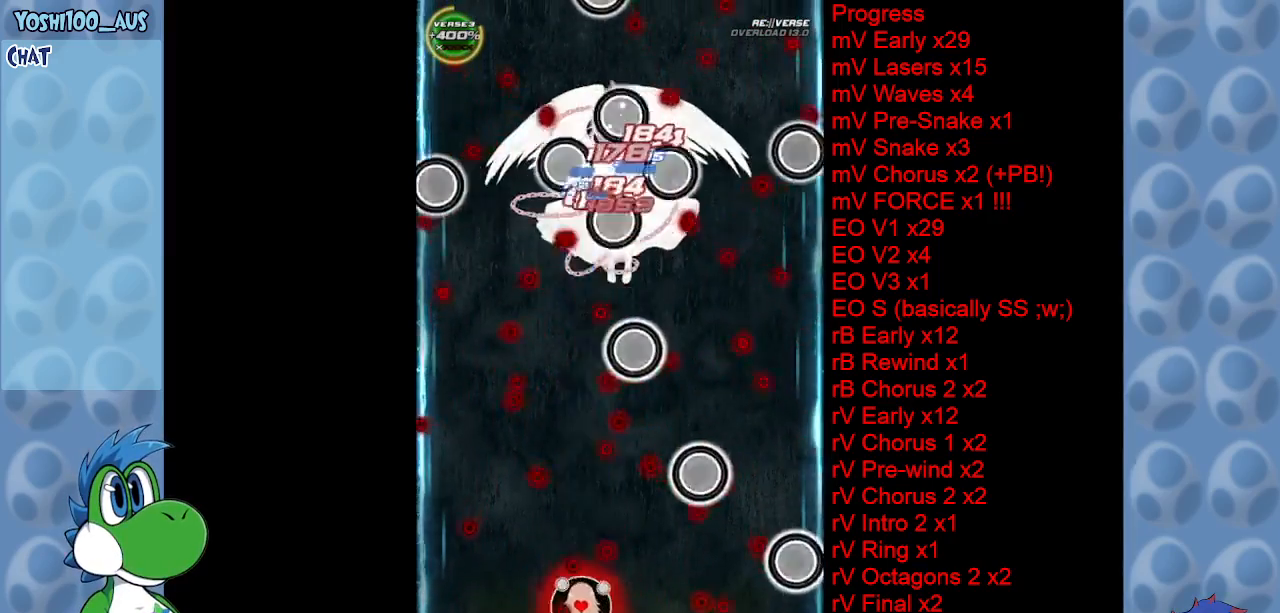
{"keys": ["left"], "events": [[133, "down", "up"], [233, "z", "down"], [367, "z", "up"]]}
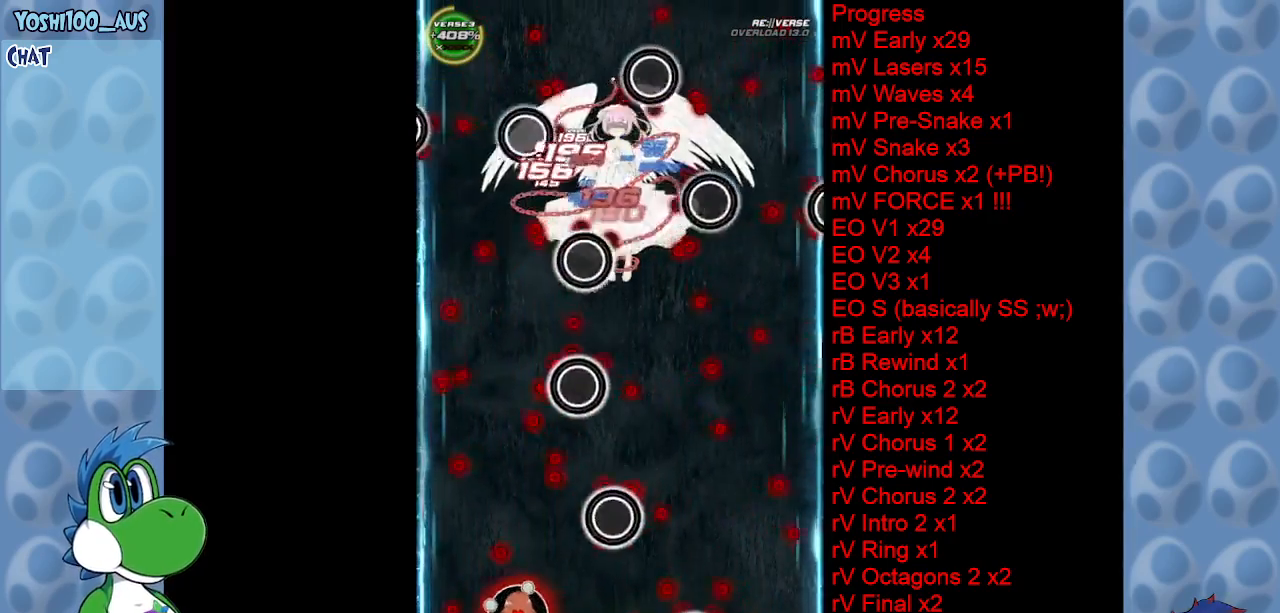
{"keys": ["c", "right"], "events": [[100, "left", "up"], [100, "z", "down"], [200, "z", "up"], [333, "up", "down"], [383, "c", "down"], [383, "right", "down"], [433, "up", "up"]]}
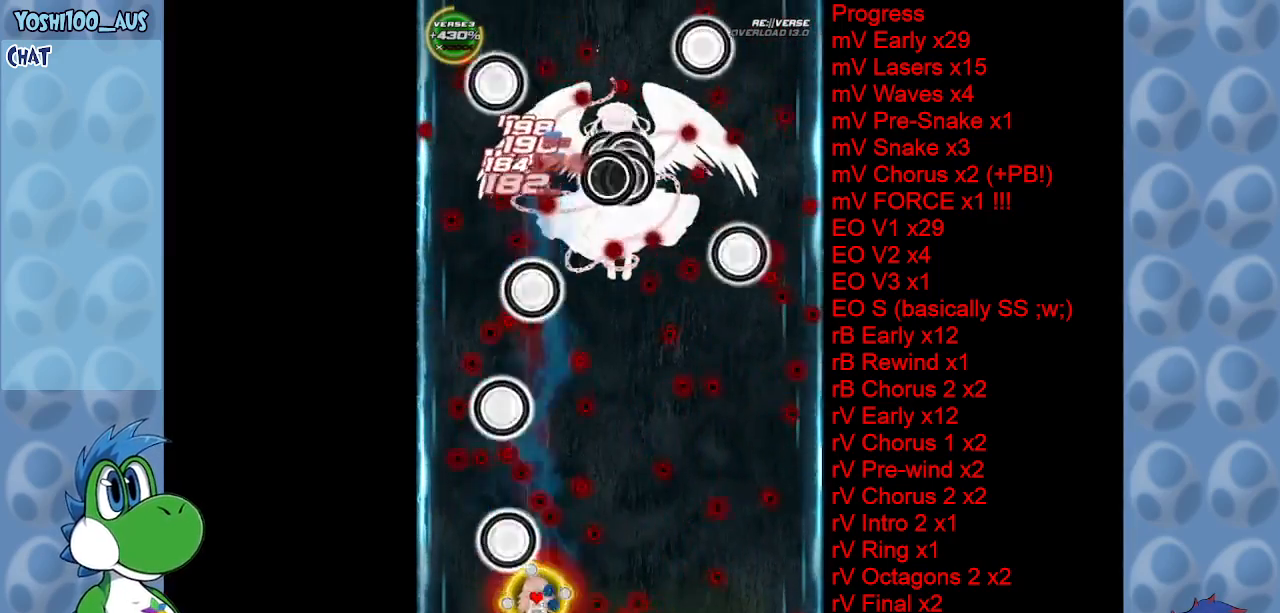
{"keys": ["right"], "events": [[33, "c", "up"], [317, "z", "down"], [500, "z", "up"]]}
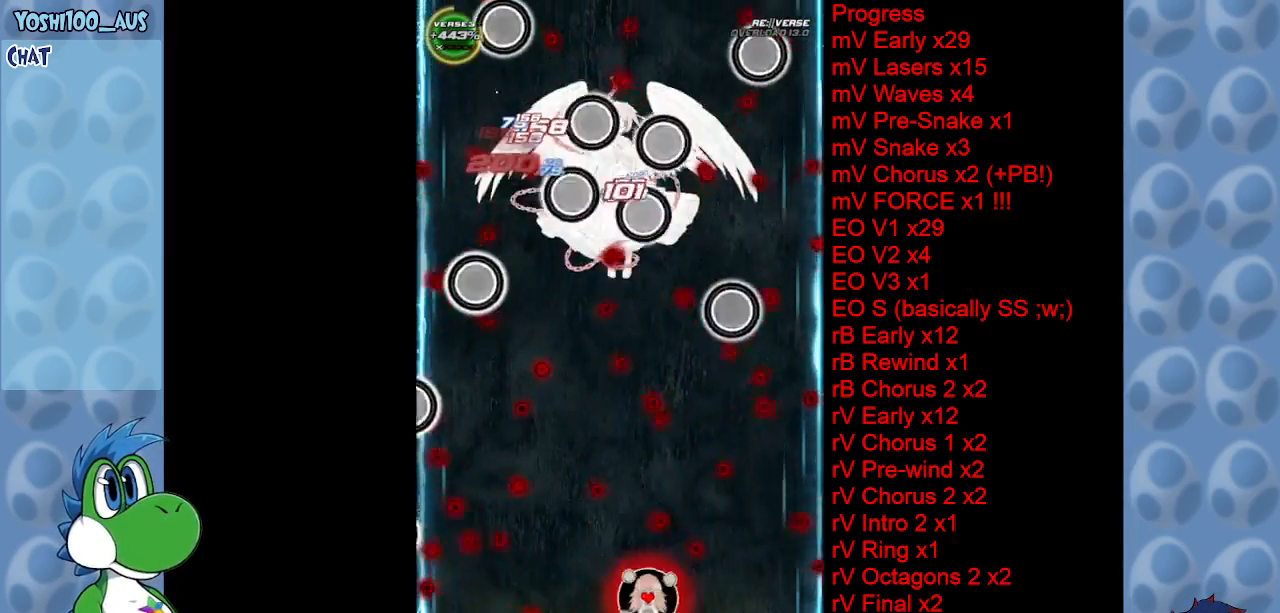
{"keys": ["left"], "events": [[100, "right", "up"], [200, "z", "down"], [367, "z", "up"], [417, "left", "down"]]}
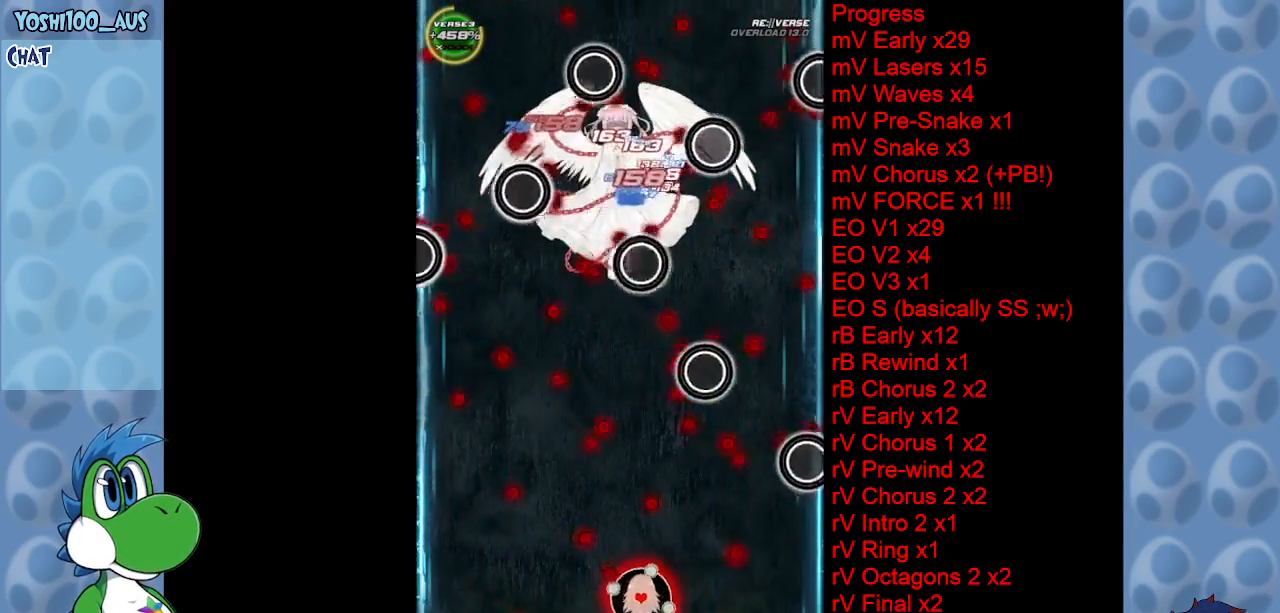
{"keys": ["left", "z"], "events": [[67, "z", "down"], [200, "z", "up"], [483, "z", "down"]]}
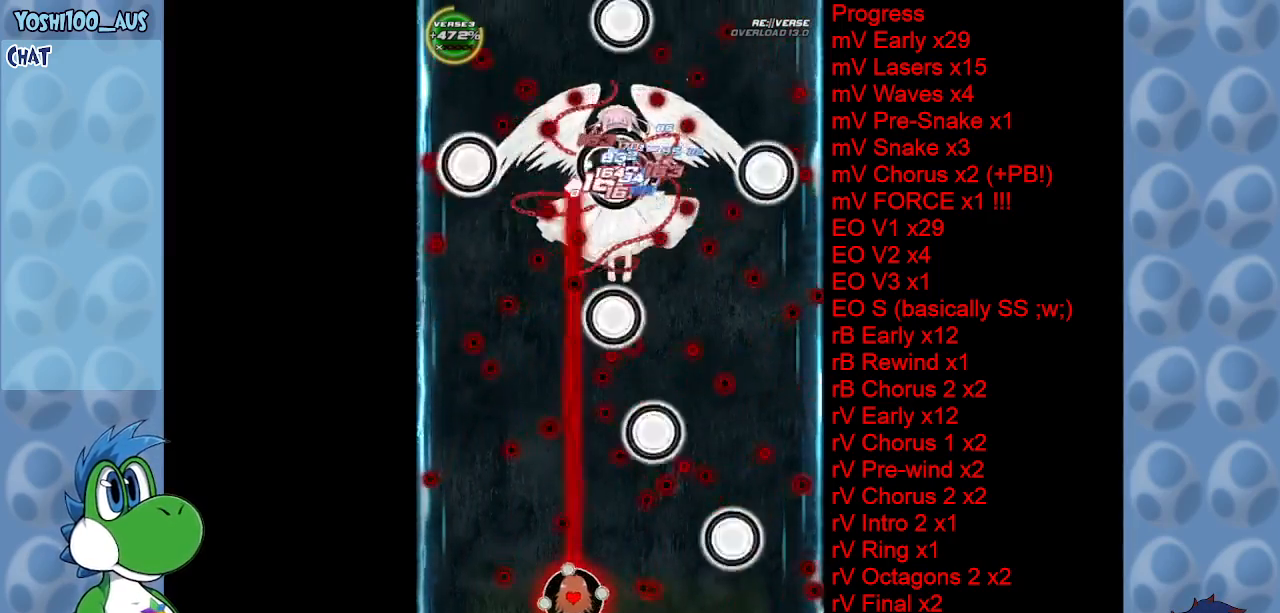
{"keys": [], "events": [[67, "left", "up"], [67, "z", "up"], [317, "down", "down"], [317, "left", "down"], [350, "z", "down"], [400, "left", "up"], [450, "z", "up"], [500, "down", "up"]]}
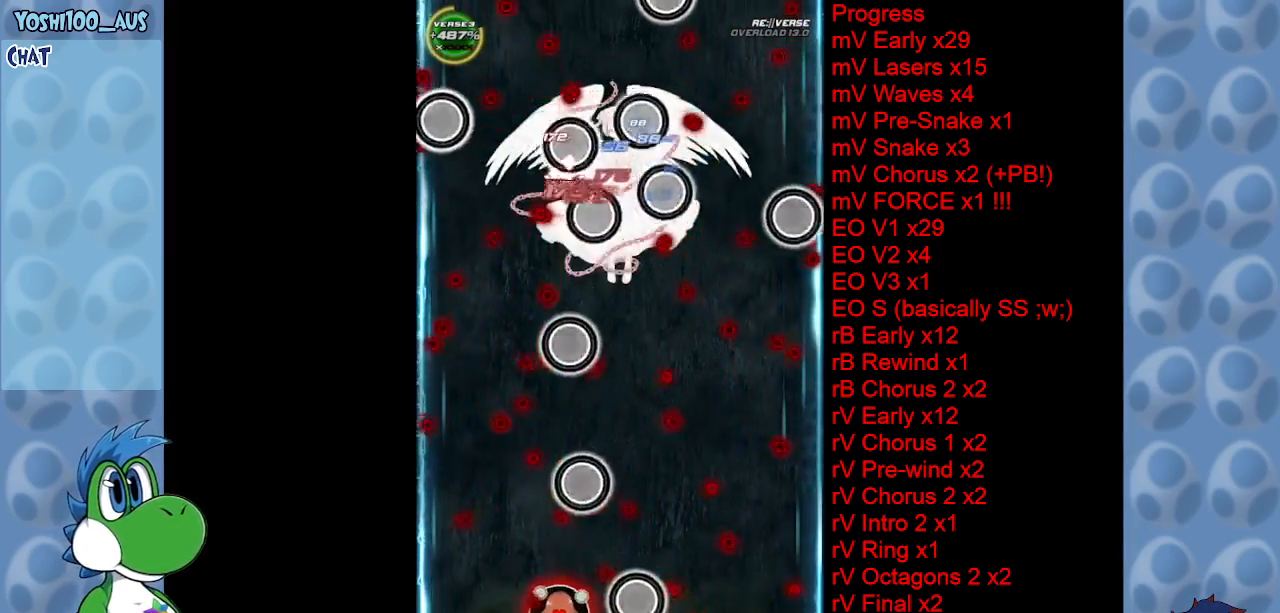
{"keys": ["right", "up"], "events": [[83, "right", "down"], [133, "c", "down"], [267, "c", "up"], [417, "up", "down"]]}
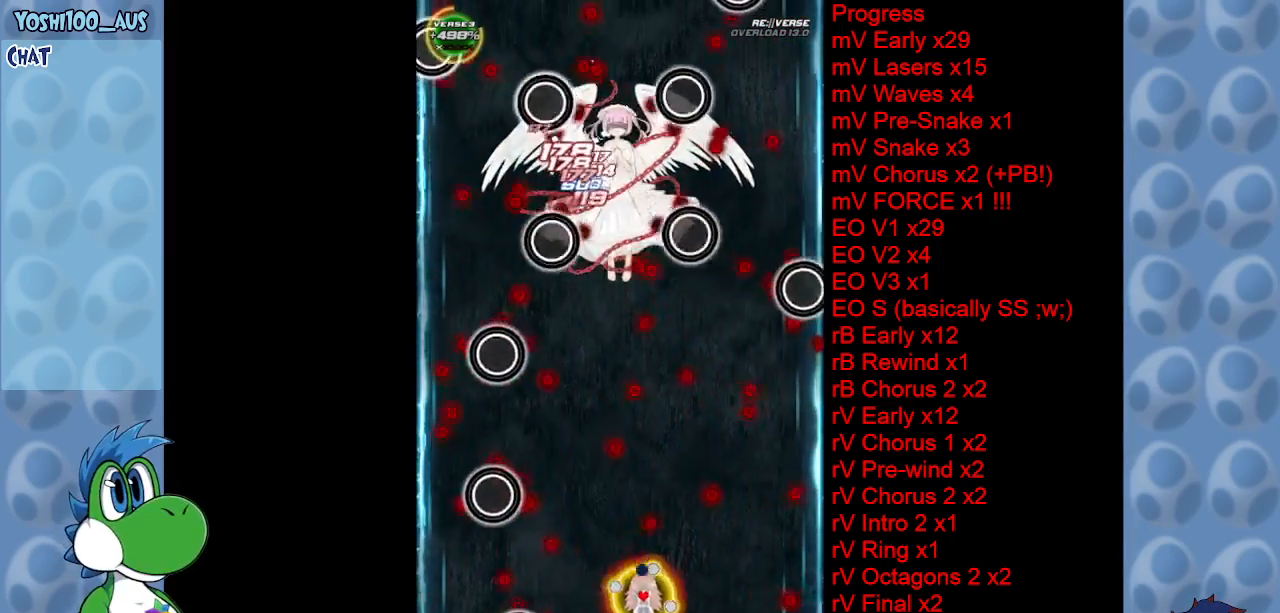
{"keys": ["down", "left", "z"], "events": [[67, "z", "down"], [200, "right", "up"], [200, "z", "up"], [250, "up", "up"], [300, "left", "down"], [433, "down", "down"], [433, "z", "down"]]}
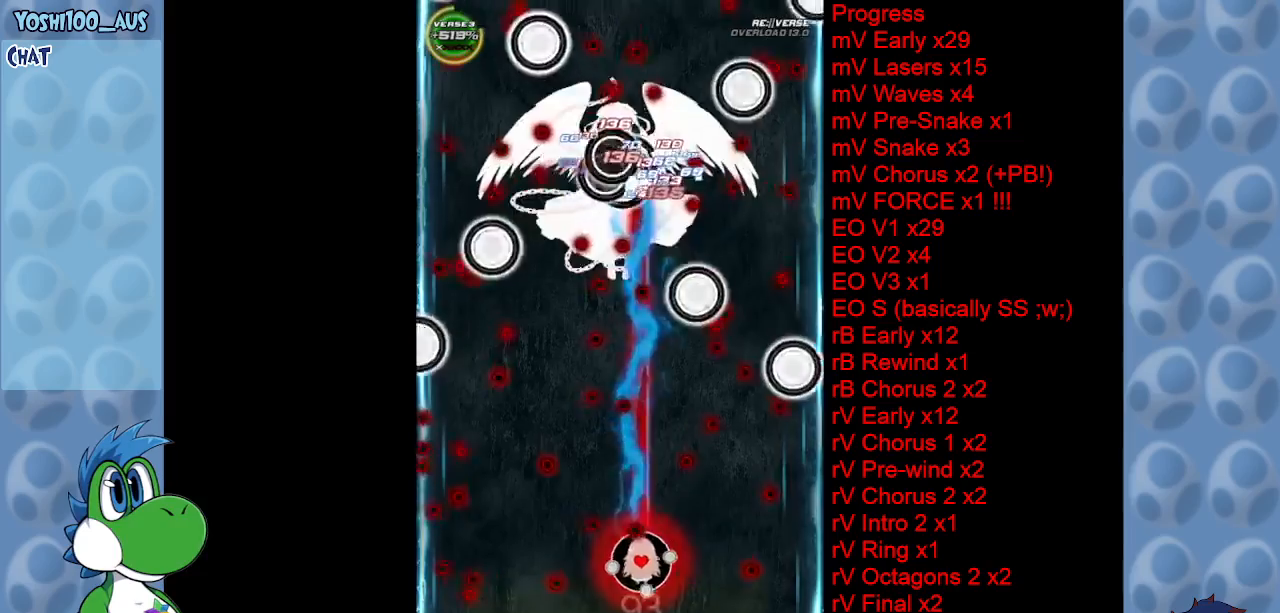
{"keys": [], "events": [[83, "z", "up"], [317, "z", "down"], [367, "down", "up"], [367, "left", "up"], [450, "z", "up"]]}
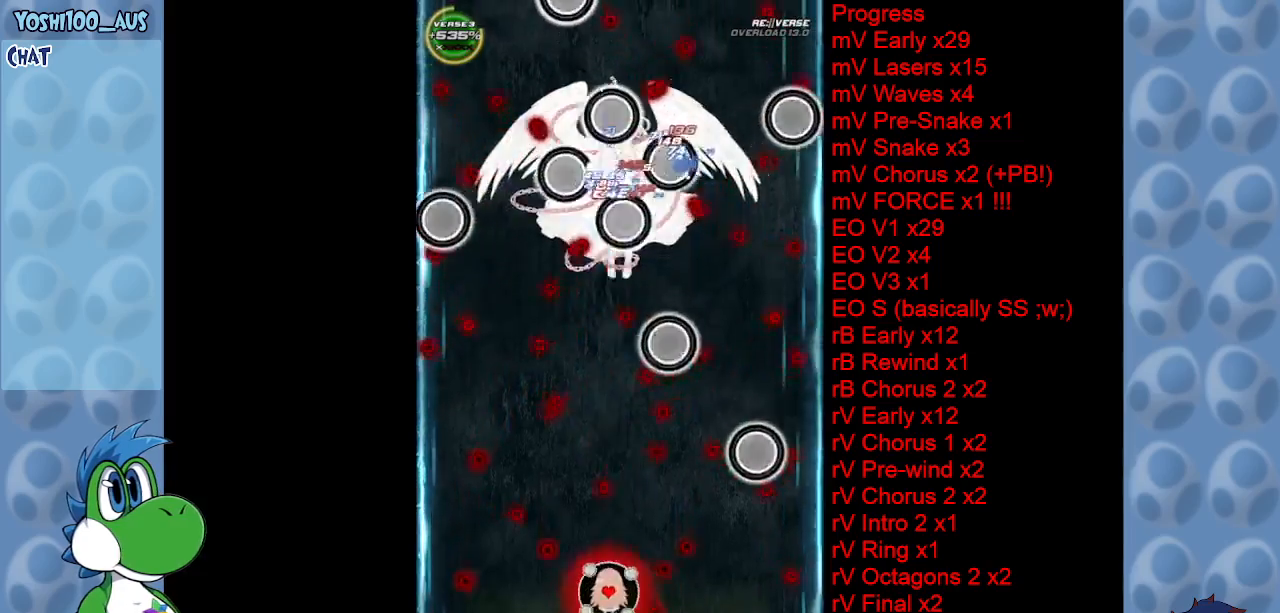
{"keys": ["down", "left"], "events": [[133, "left", "down"], [183, "z", "down"], [333, "down", "down"], [333, "z", "up"]]}
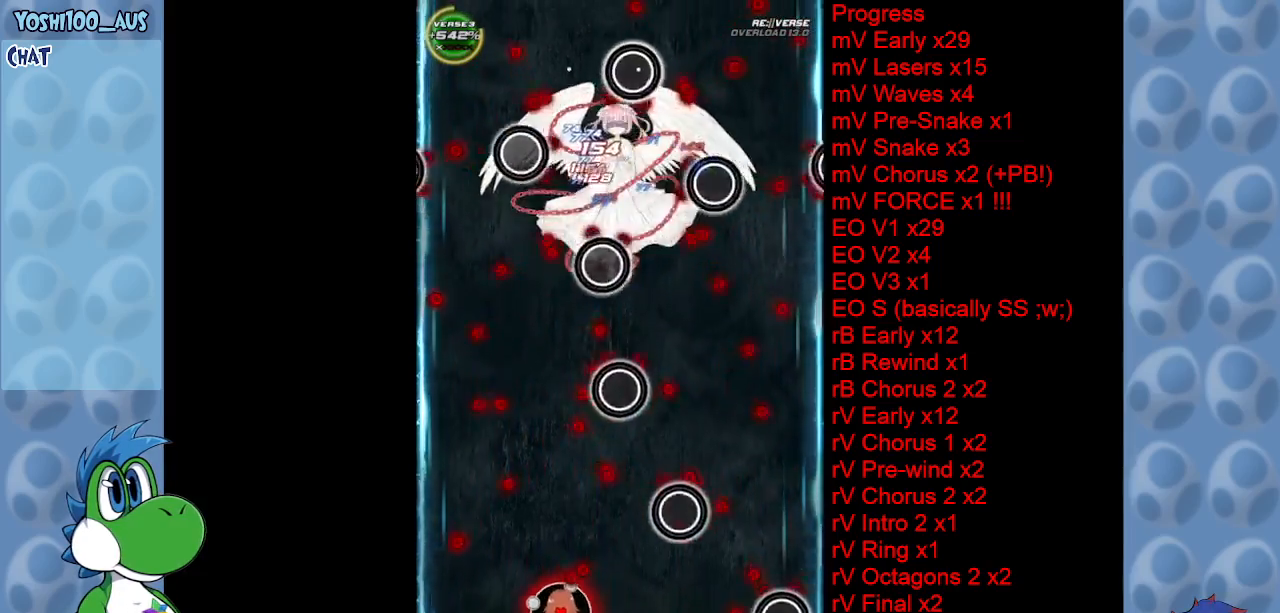
{"keys": ["left", "up", "z"], "events": [[67, "down", "up"], [67, "z", "down"], [200, "z", "up"], [333, "up", "down"], [433, "z", "down"]]}
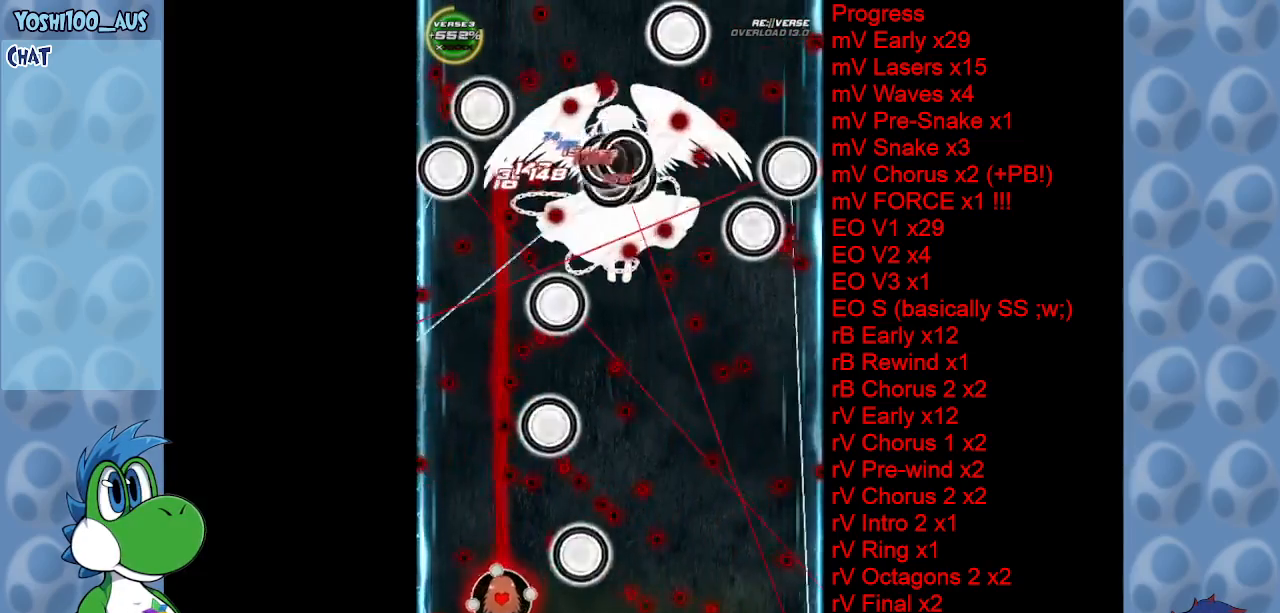
{"keys": [], "events": [[83, "left", "up"], [83, "z", "up"], [133, "up", "up"], [317, "z", "down"], [400, "z", "up"]]}
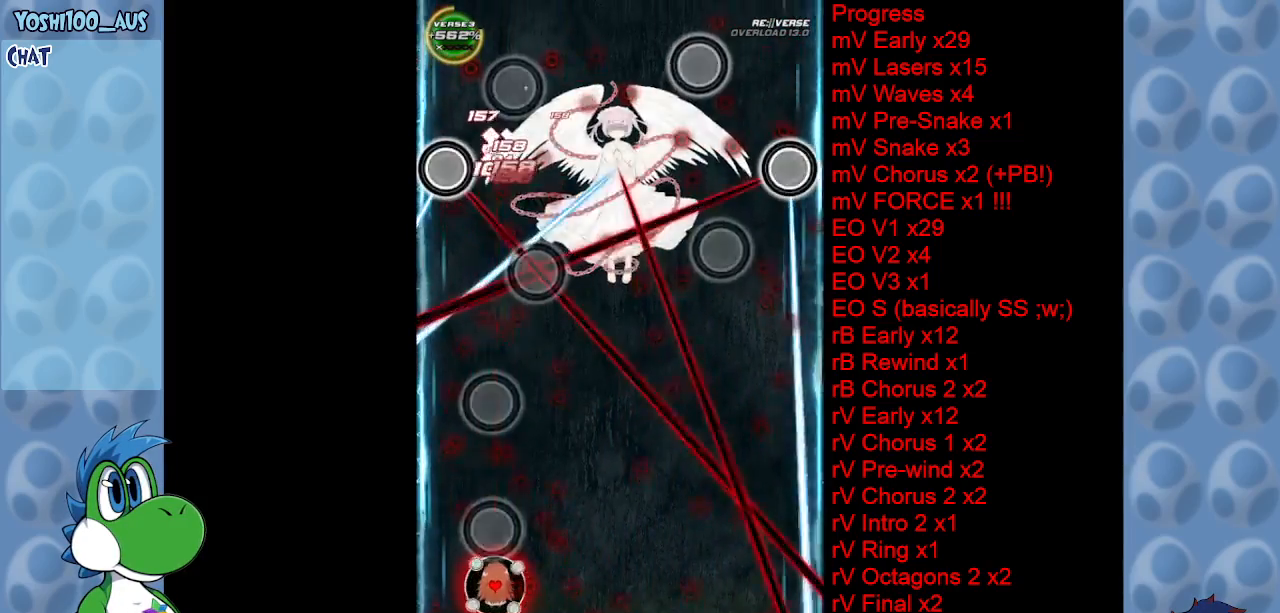
{"keys": ["right", "up"], "events": [[133, "c", "down"], [183, "right", "down"], [283, "c", "up"], [417, "up", "down"]]}
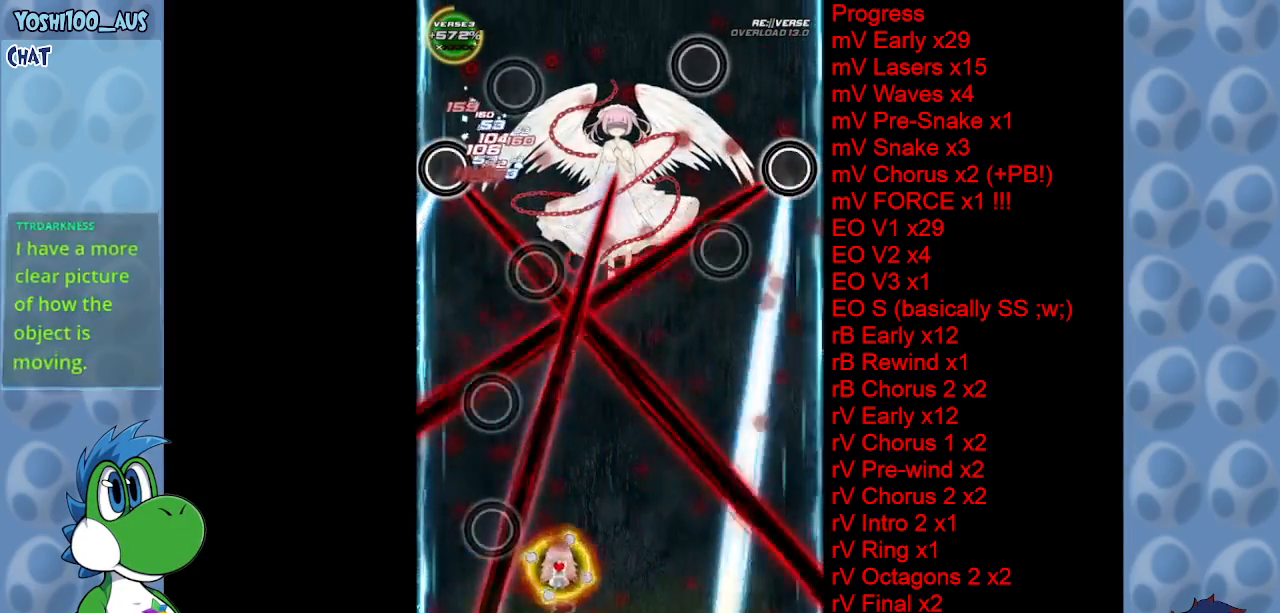
{"keys": ["right", "z"], "events": [[17, "x", "down"], [100, "up", "up"], [150, "x", "up"], [483, "z", "down"]]}
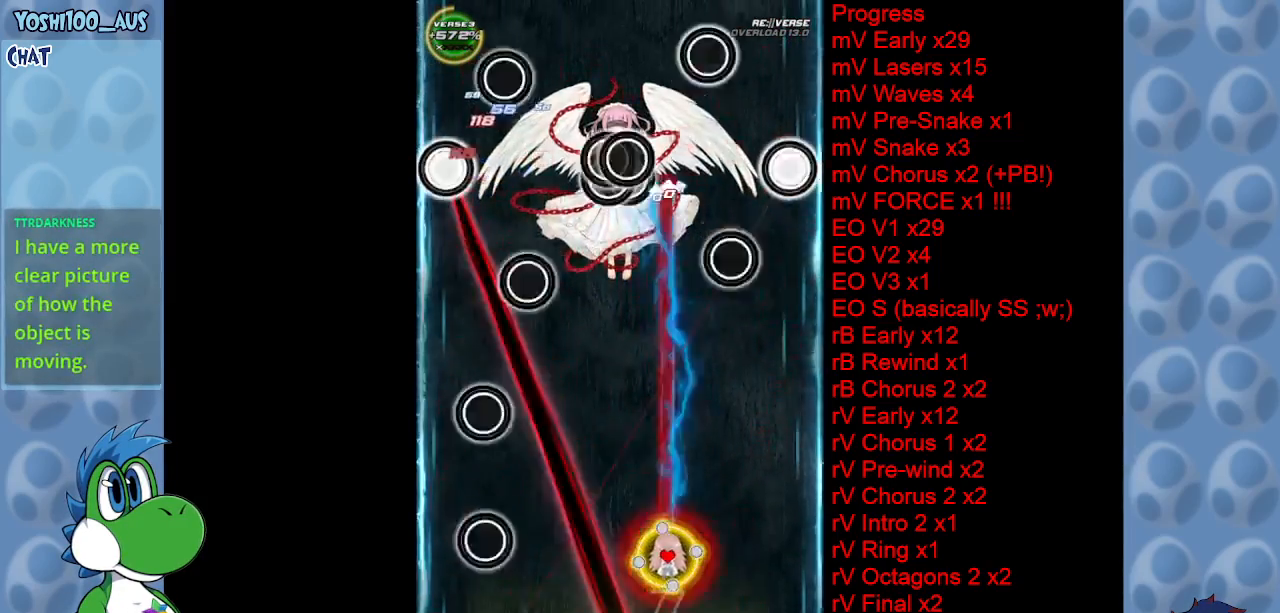
{"keys": [], "events": [[117, "z", "up"], [167, "right", "up"], [300, "z", "down"], [450, "z", "up"]]}
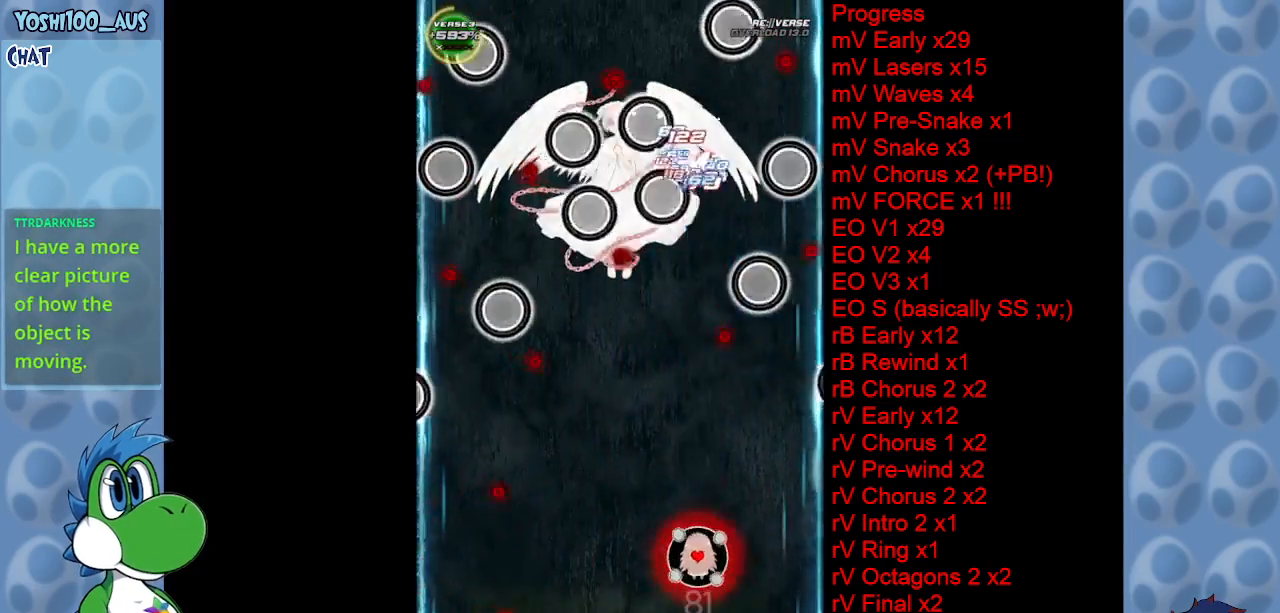
{"keys": [], "events": [[200, "z", "down"], [233, "down", "down"], [333, "z", "up"], [467, "down", "up"]]}
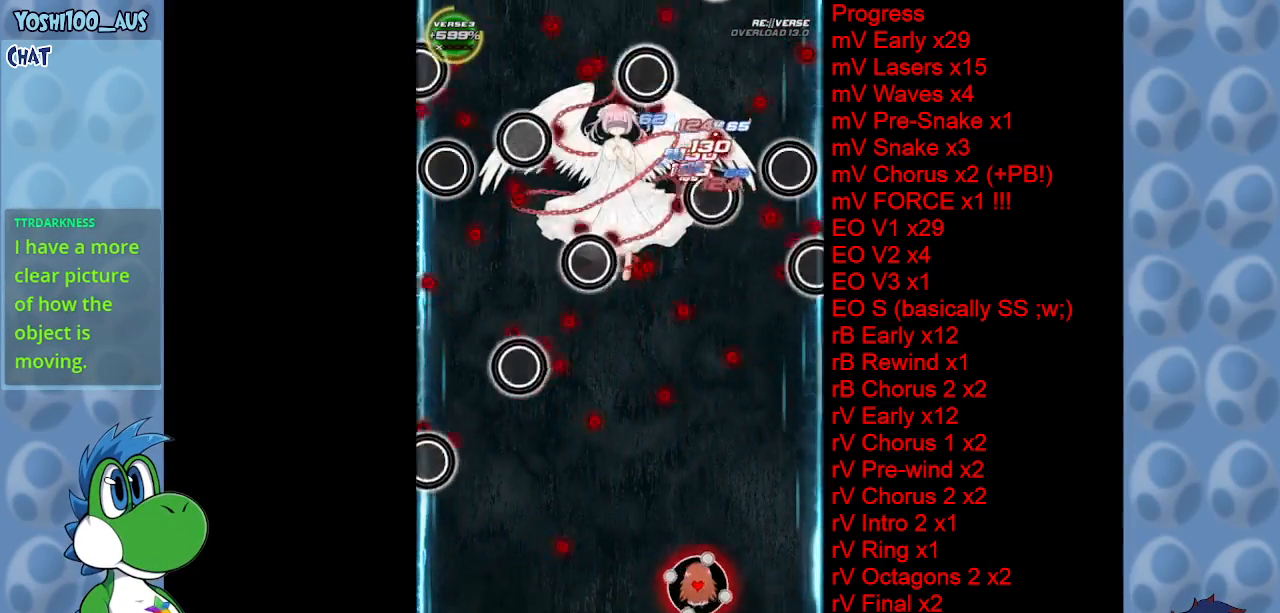
{"keys": ["right", "z"], "events": [[67, "z", "down"], [200, "z", "up"], [433, "right", "down"], [433, "z", "down"]]}
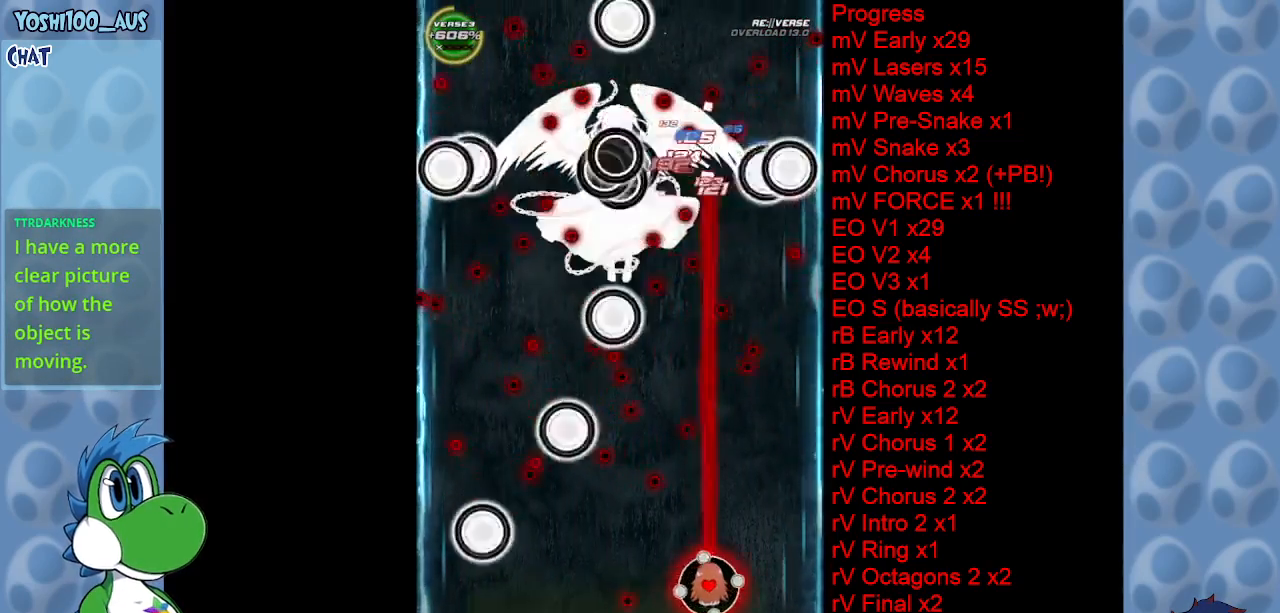
{"keys": ["down", "left"], "events": [[67, "right", "up"], [67, "z", "up"], [267, "left", "down"], [317, "z", "down"], [350, "down", "down"], [450, "z", "up"]]}
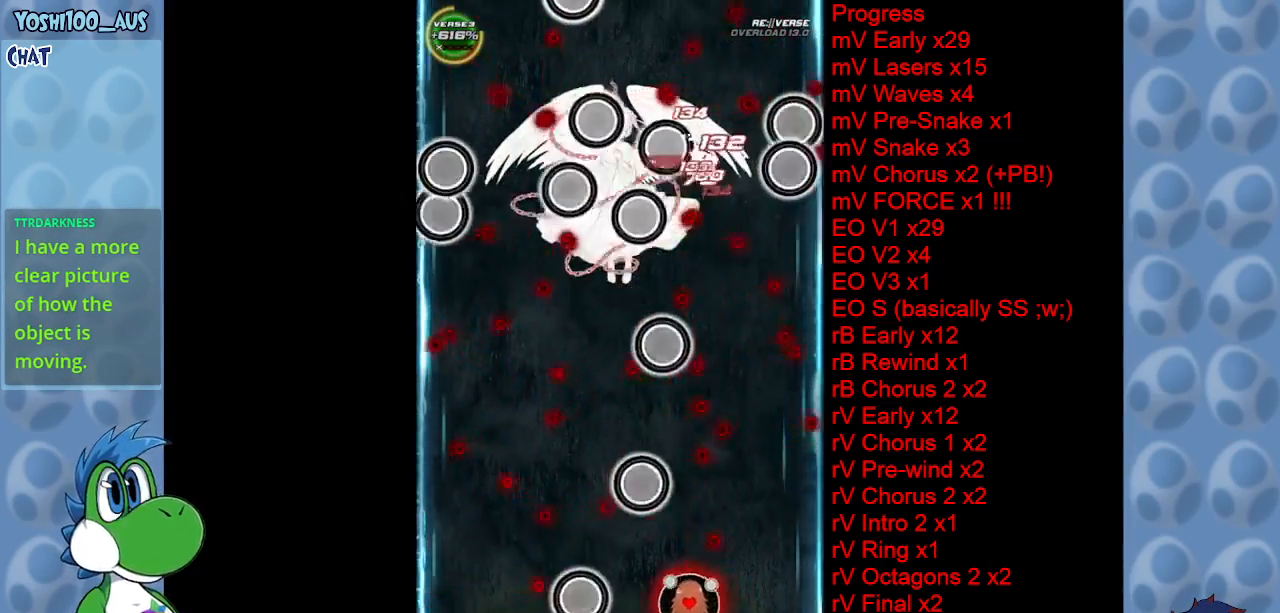
{"keys": ["left"], "events": [[83, "down", "up"], [133, "c", "down"], [317, "c", "up"]]}
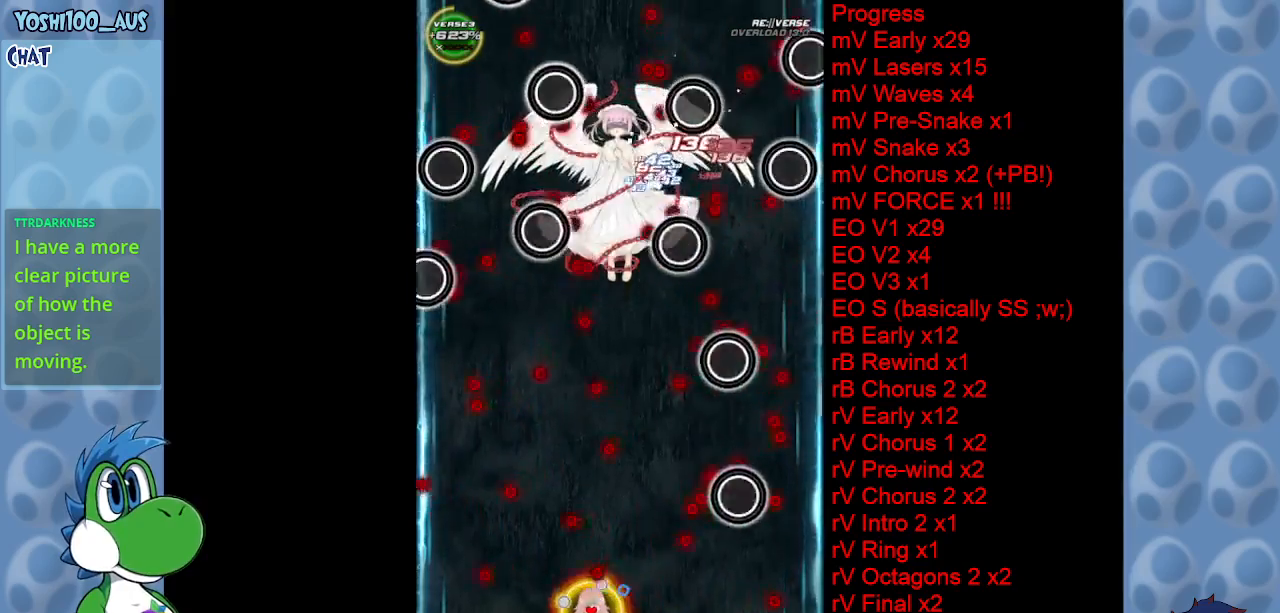
{"keys": ["right", "z"], "events": [[50, "z", "down"], [167, "left", "up"], [200, "up", "down"], [200, "z", "up"], [250, "right", "down"], [433, "z", "down"], [483, "up", "up"]]}